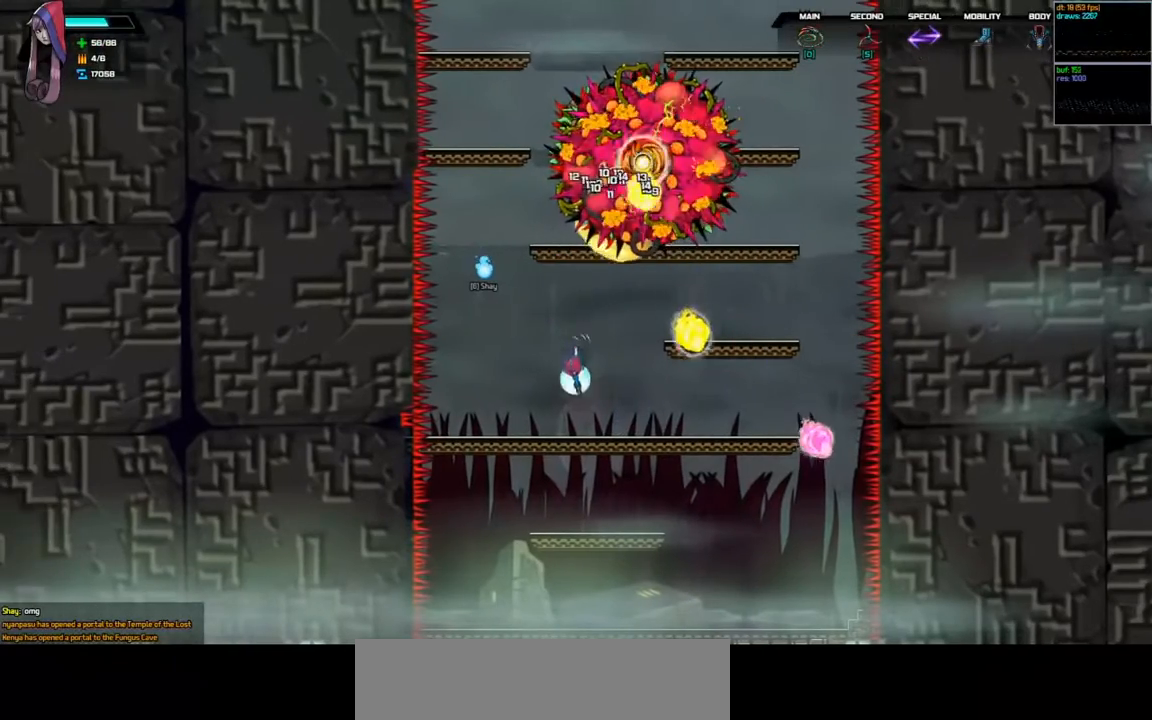
Gameplay with keyboard; each line is a JSON object with the keys held at the frame after it. "events" lists presses ("down") and releases ("up") of "a", "d", "down", "left", "right", "s", "shift", "space", "tab" and "up" between this image and that frame as [ms after this image, input, new state], when the widget could be followed in between. No other keys are recorded. Mouse input is not recorded.
{"keys": ["d", "space"], "events": [[300, "d", "down"], [300, "space", "down"]]}
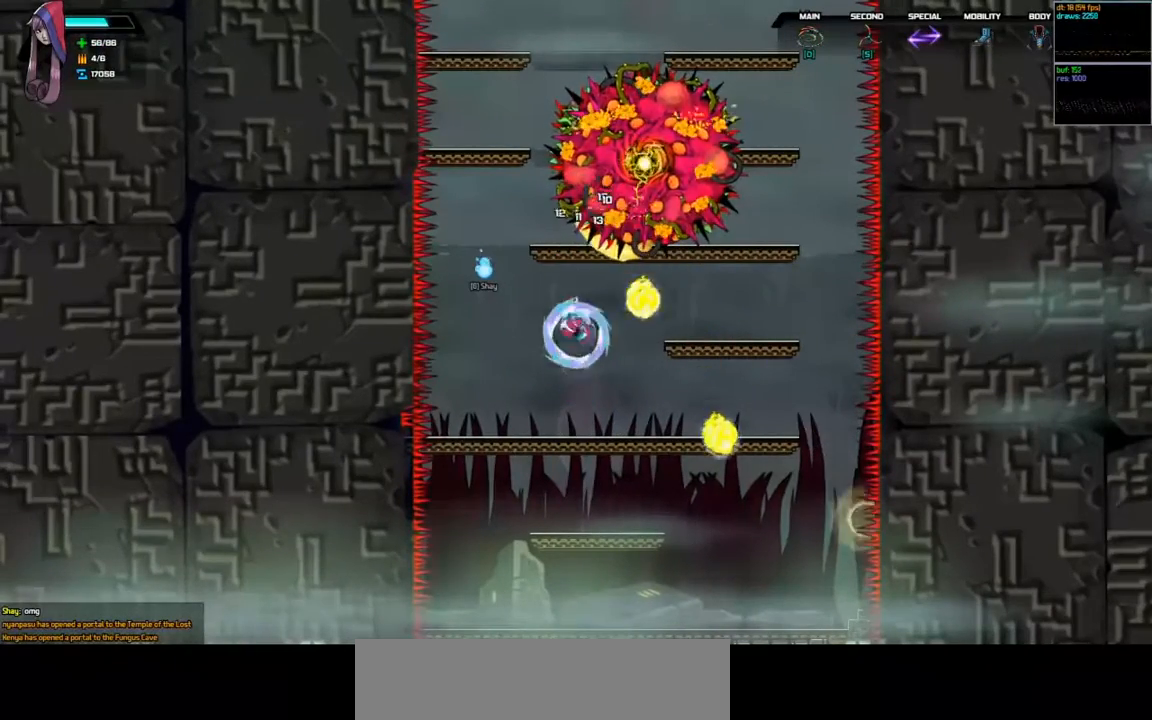
{"keys": ["left"], "events": [[200, "space", "up"], [233, "d", "up"], [367, "left", "down"]]}
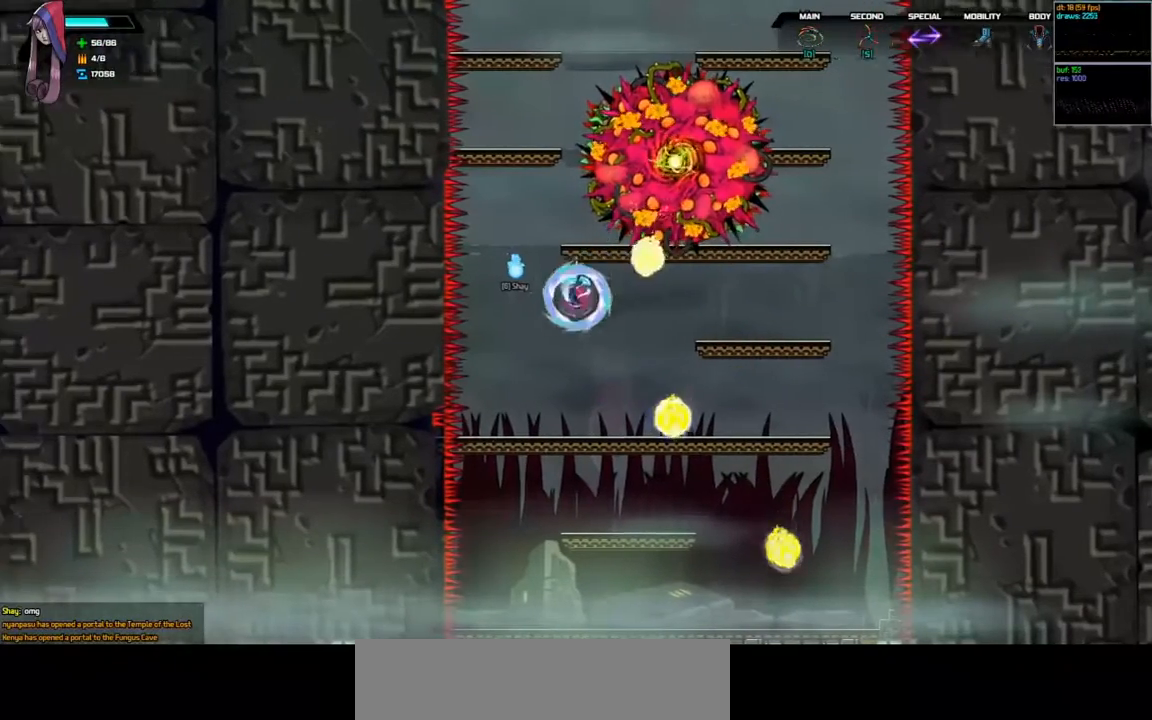
{"keys": [], "events": [[233, "left", "up"]]}
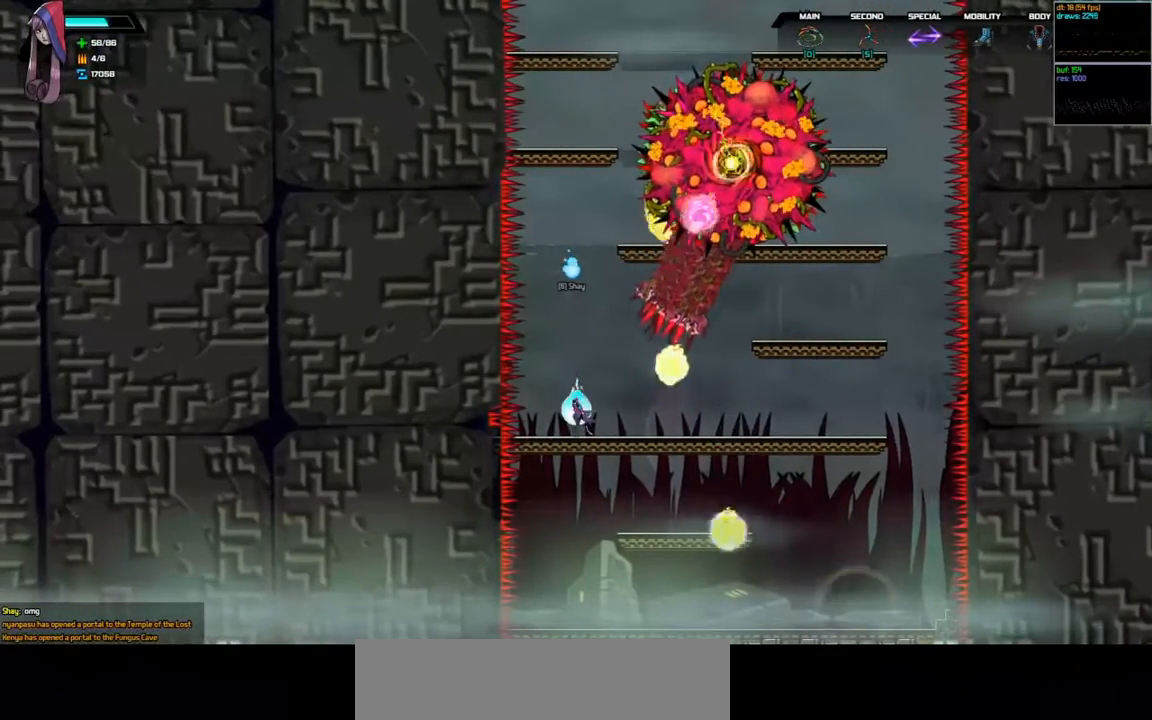
{"keys": [], "events": [[67, "d", "down"], [67, "space", "down"], [333, "left", "down"], [400, "d", "up"], [400, "space", "up"], [433, "left", "up"]]}
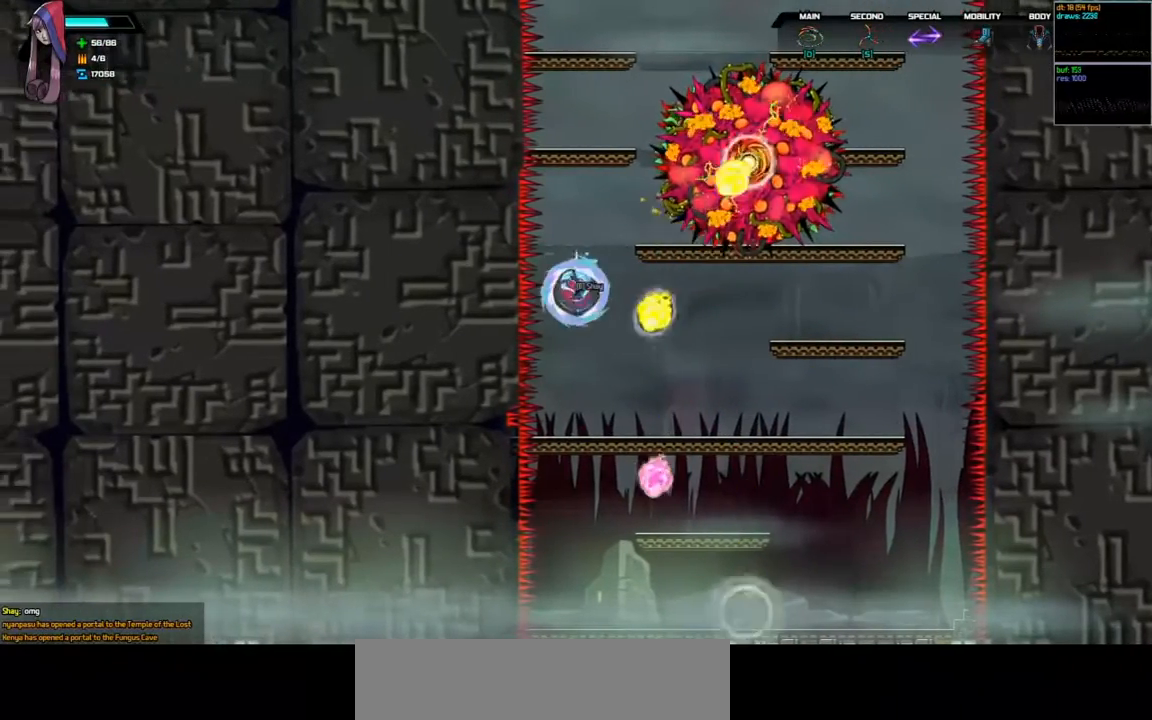
{"keys": ["d", "space"], "events": [[33, "space", "down"], [67, "d", "down"]]}
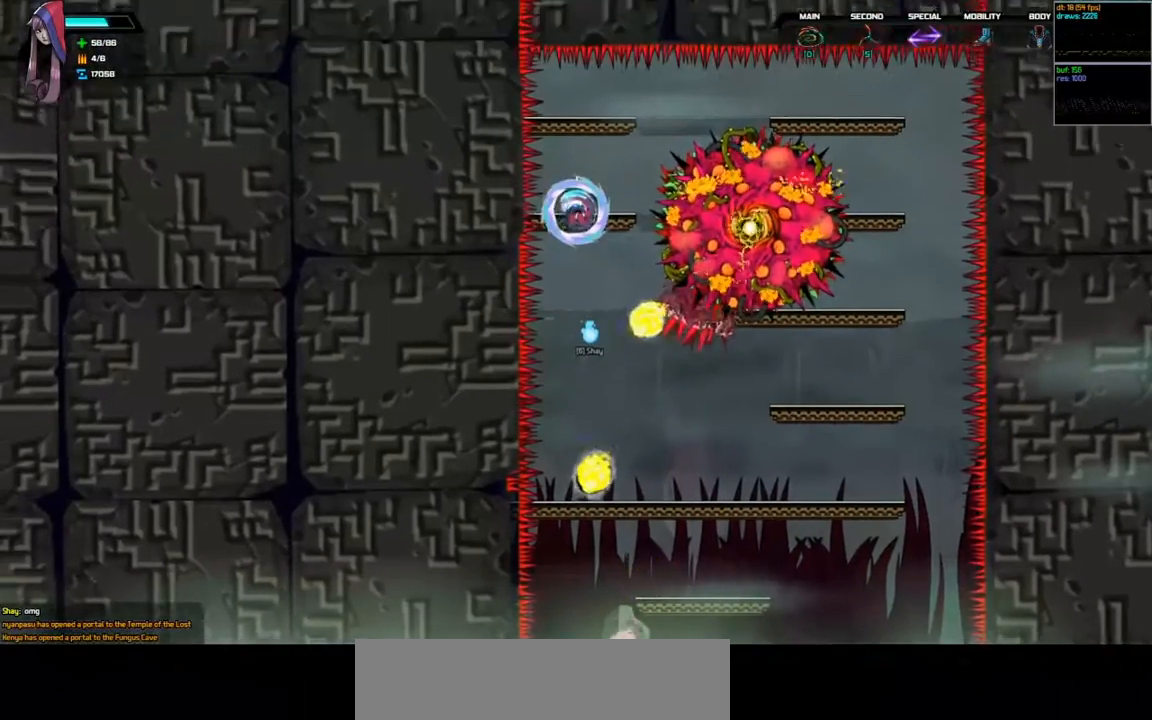
{"keys": [], "events": [[167, "d", "up"], [167, "space", "up"], [467, "right", "down"], [500, "right", "up"]]}
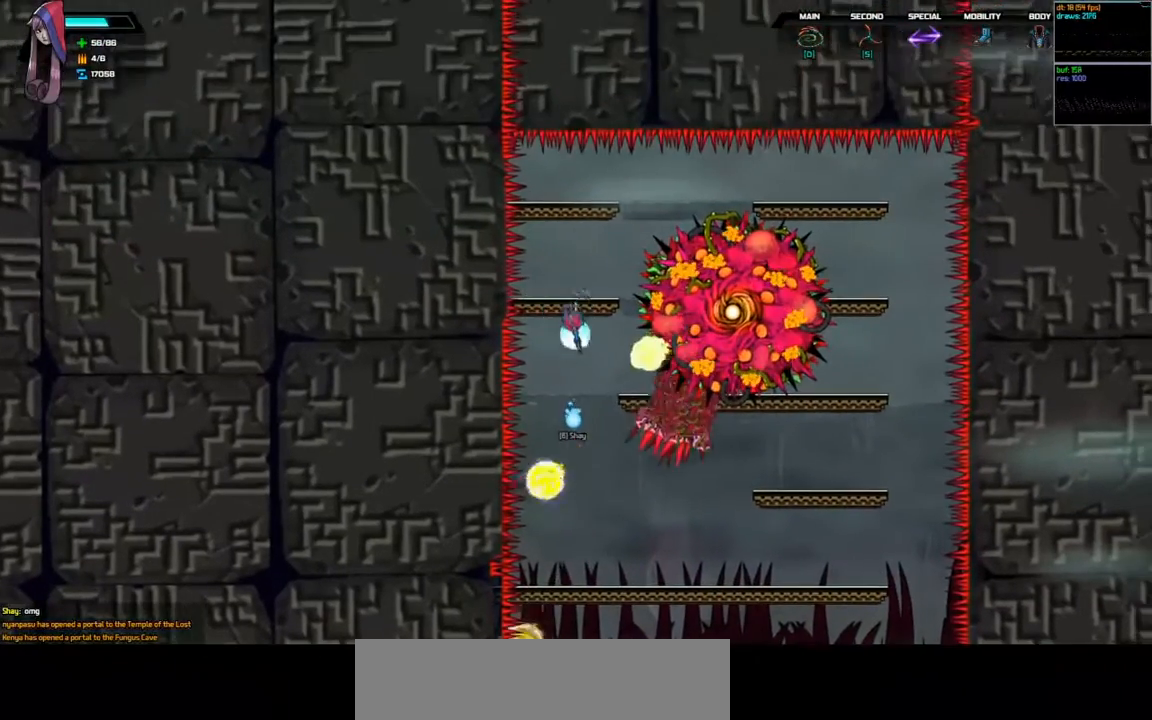
{"keys": [], "events": [[67, "d", "down"], [467, "d", "up"]]}
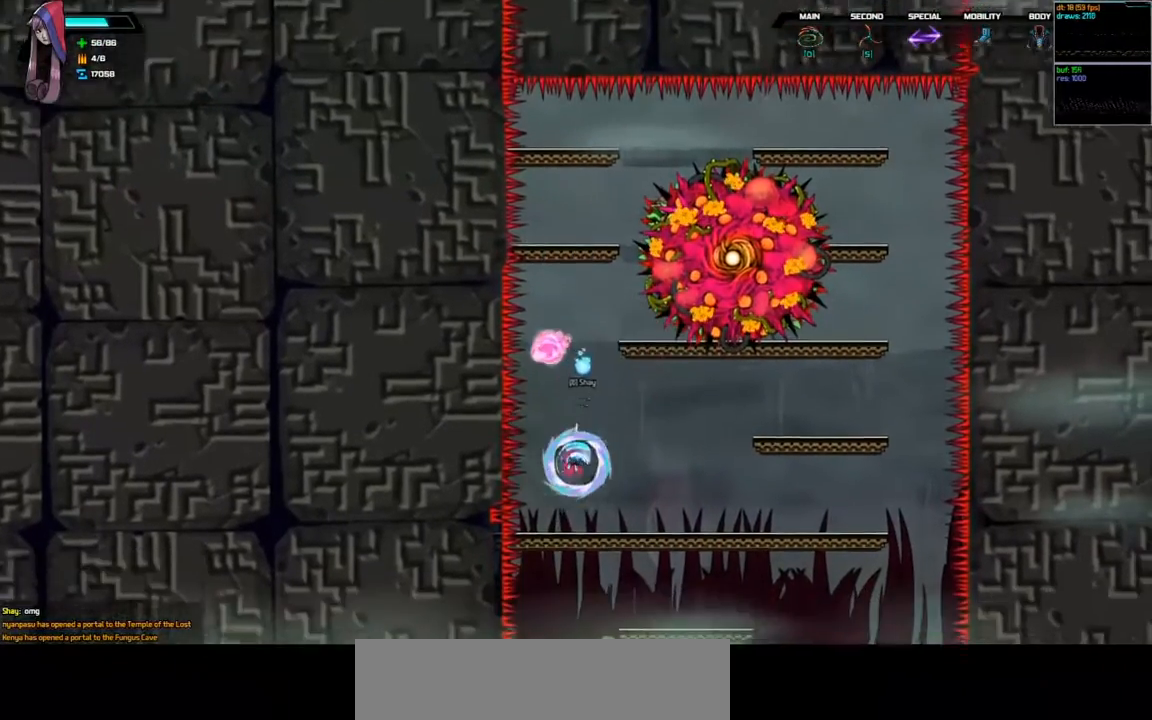
{"keys": ["d", "right", "space"], "events": [[67, "right", "down"], [400, "d", "down"], [400, "space", "down"]]}
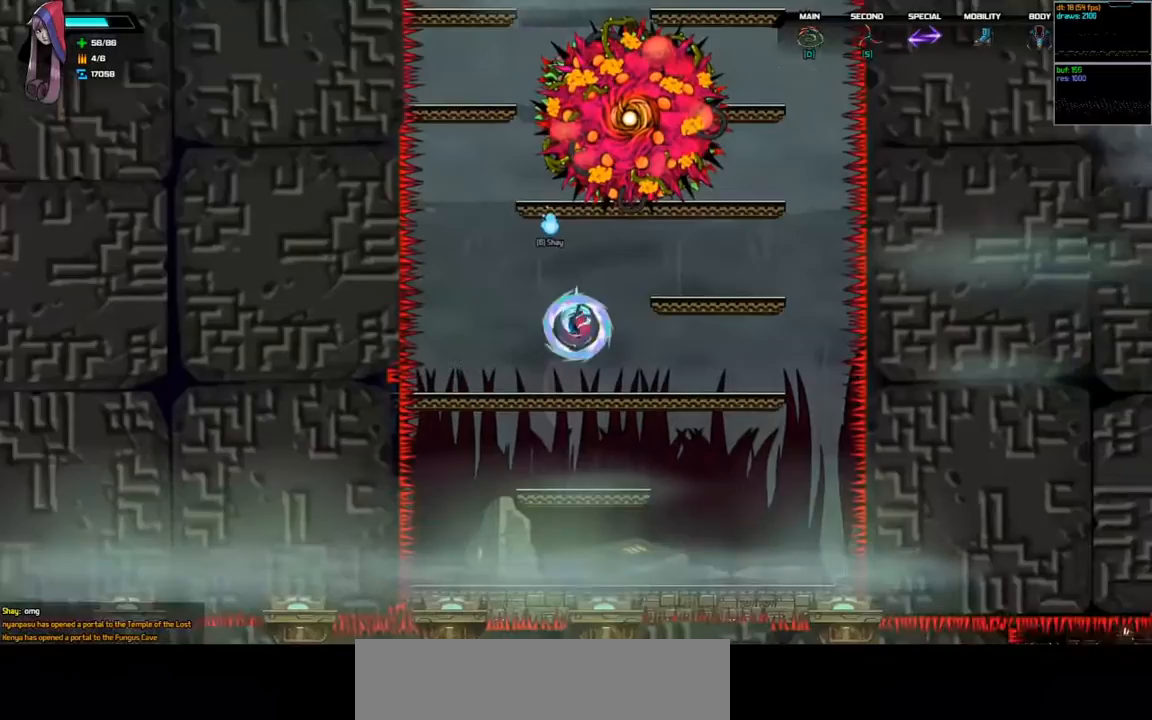
{"keys": [], "events": [[100, "d", "up"], [100, "space", "up"], [233, "d", "down"], [233, "space", "down"], [367, "right", "up"], [467, "d", "up"], [500, "space", "up"]]}
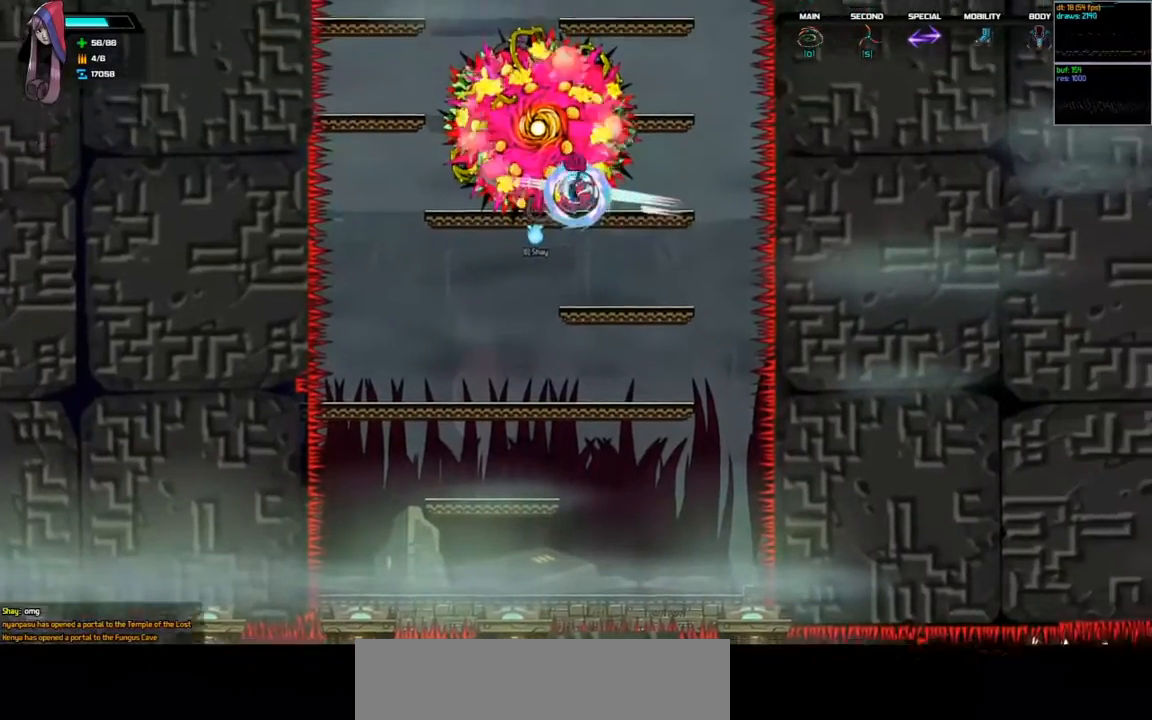
{"keys": [], "events": [[67, "right", "down"], [467, "right", "up"]]}
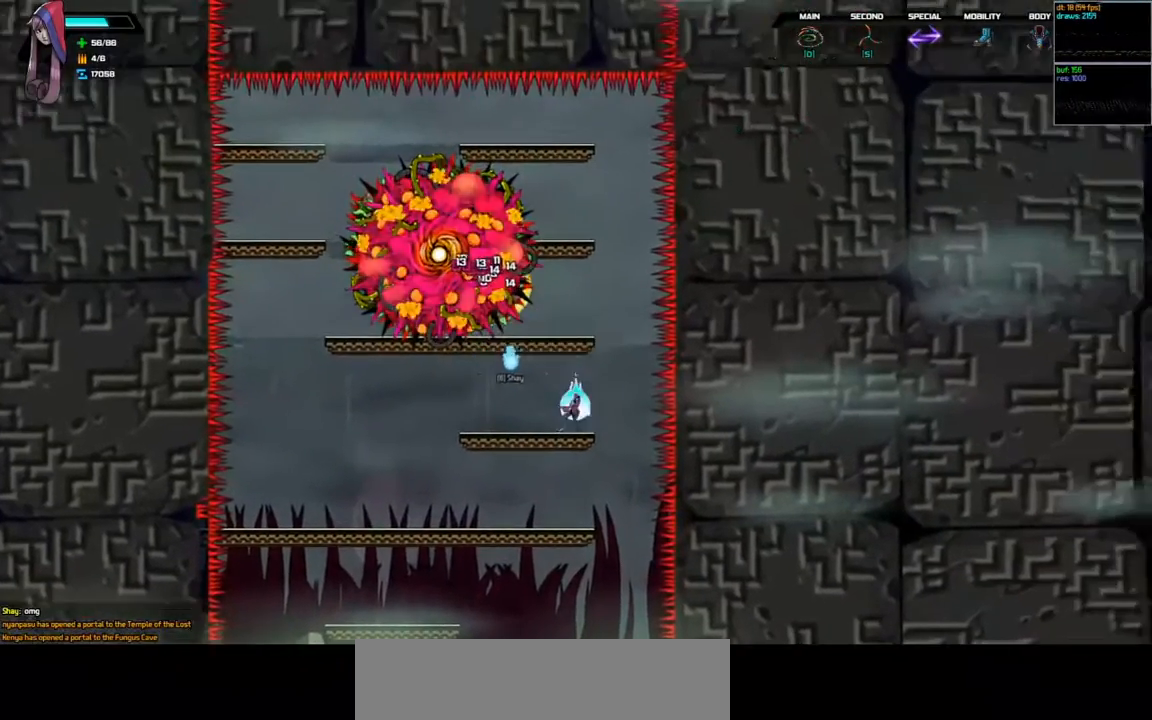
{"keys": ["right"], "events": [[100, "left", "down"], [200, "d", "down"], [200, "space", "down"], [367, "space", "up"], [400, "d", "up"], [400, "left", "up"], [467, "right", "down"]]}
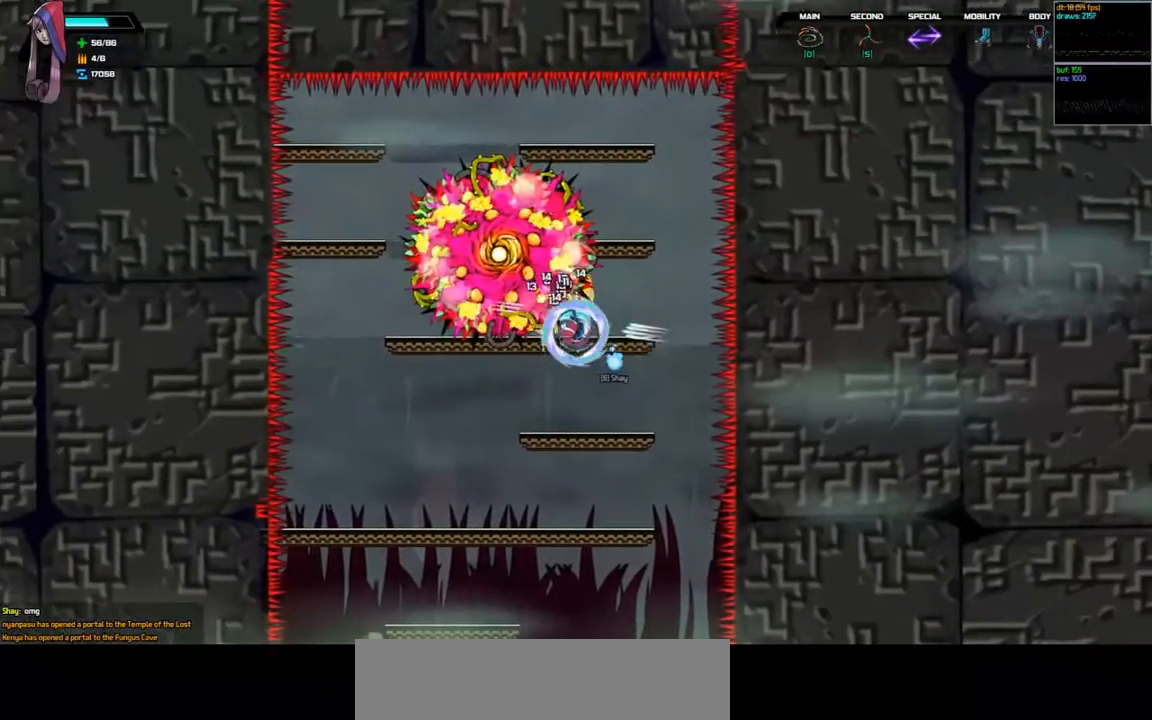
{"keys": [], "events": [[467, "right", "up"]]}
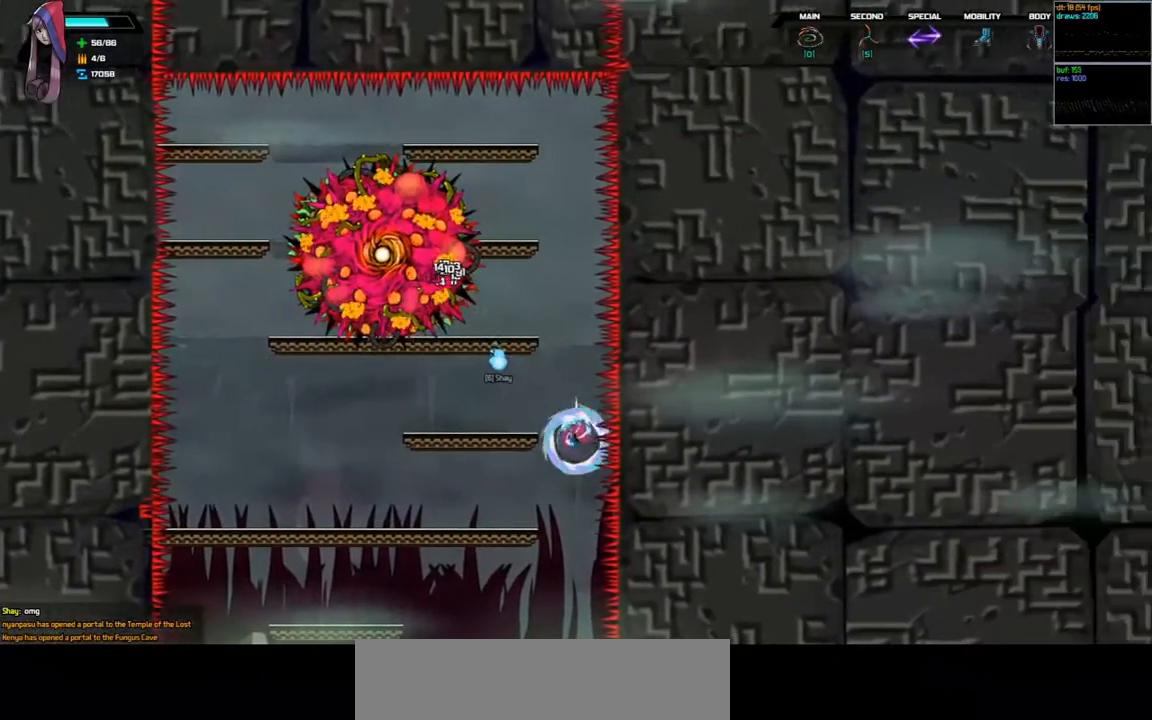
{"keys": ["left"], "events": [[33, "left", "down"], [267, "d", "down"], [267, "space", "down"], [433, "d", "up"], [433, "space", "up"]]}
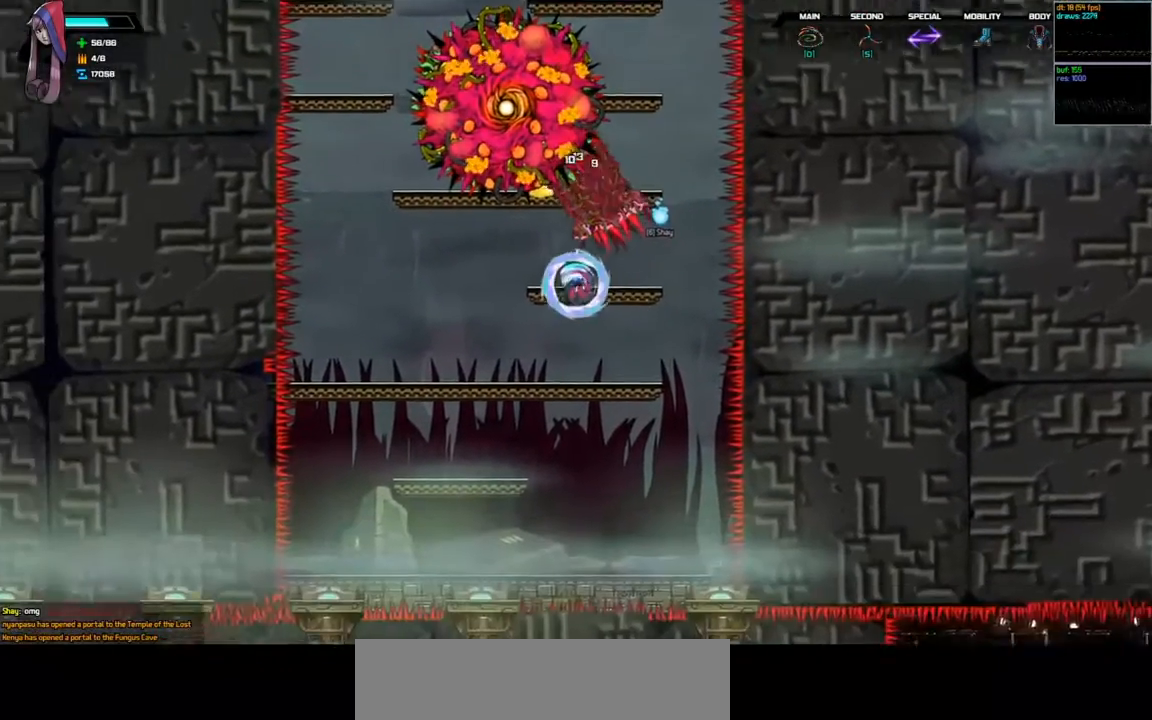
{"keys": [], "events": [[433, "left", "up"]]}
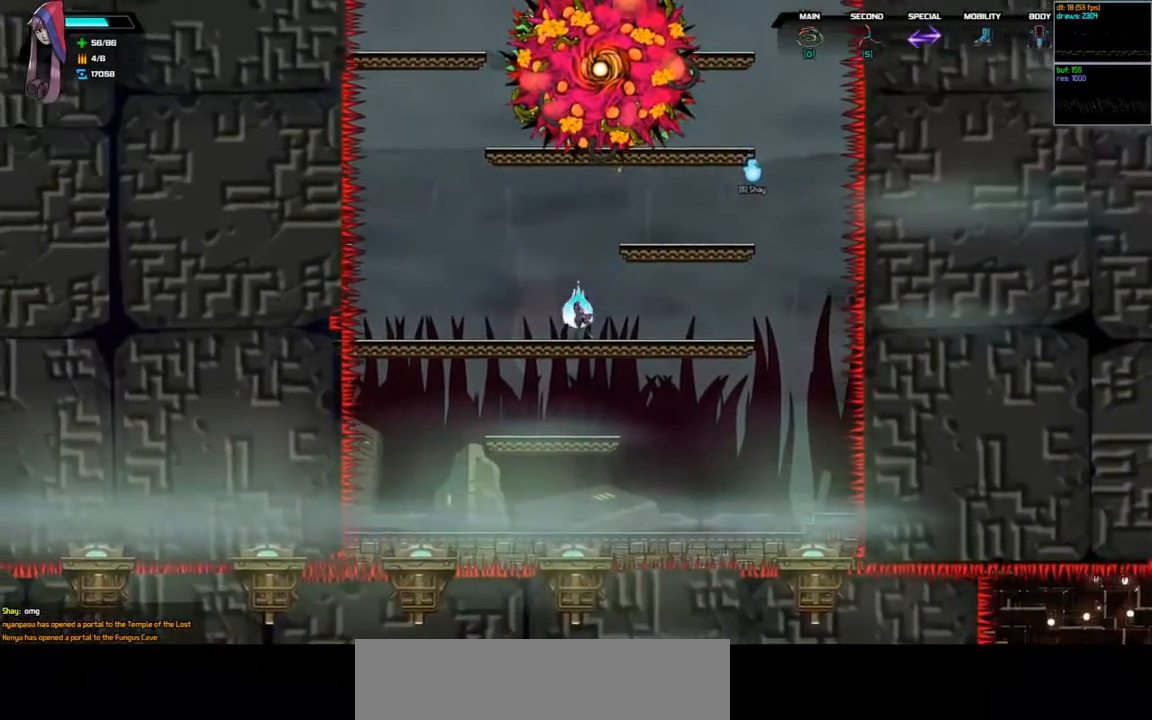
{"keys": [], "events": [[33, "d", "down"], [33, "space", "down"], [300, "d", "up"], [300, "space", "up"]]}
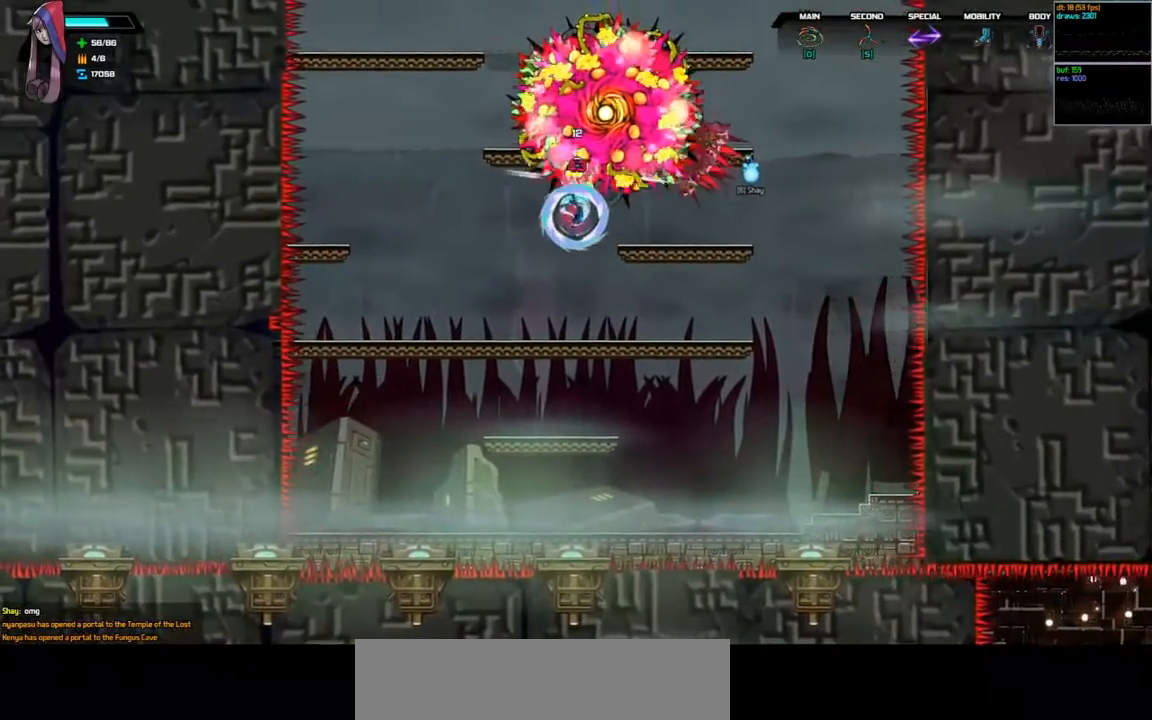
{"keys": [], "events": [[133, "left", "down"], [500, "left", "up"]]}
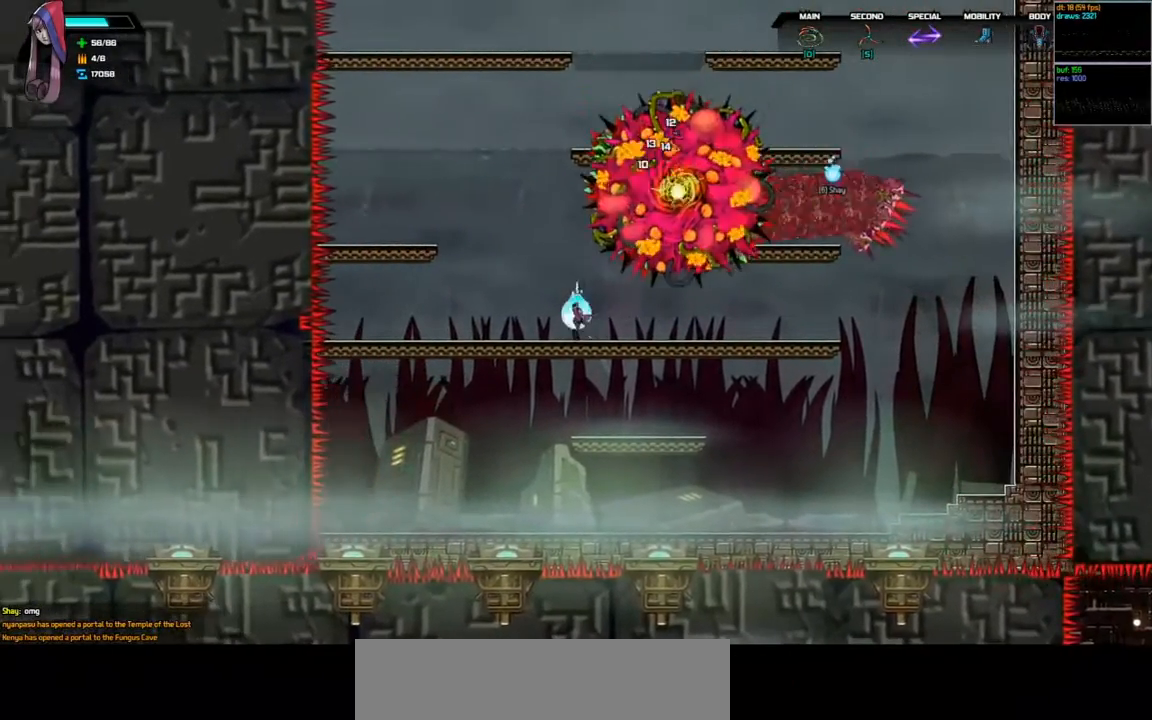
{"keys": ["left", "shift"], "events": [[33, "d", "down"], [33, "space", "down"], [267, "shift", "down"], [267, "space", "up"], [300, "d", "up"], [367, "left", "down"]]}
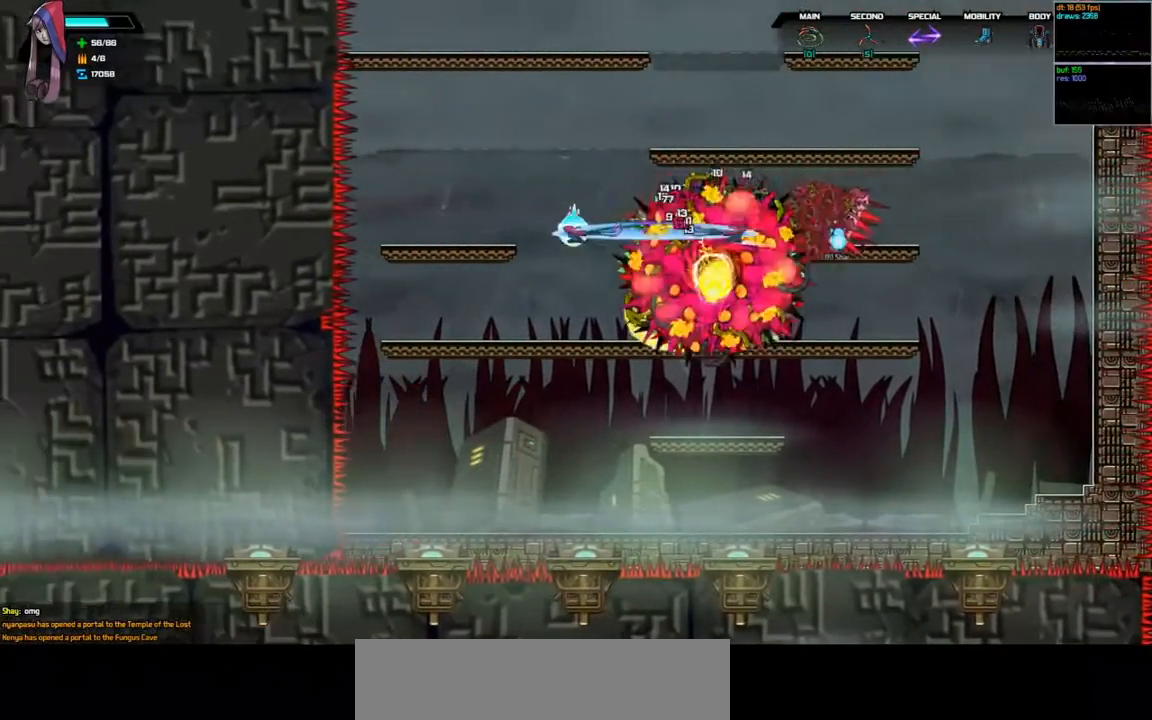
{"keys": [], "events": [[267, "shift", "up"], [367, "left", "up"]]}
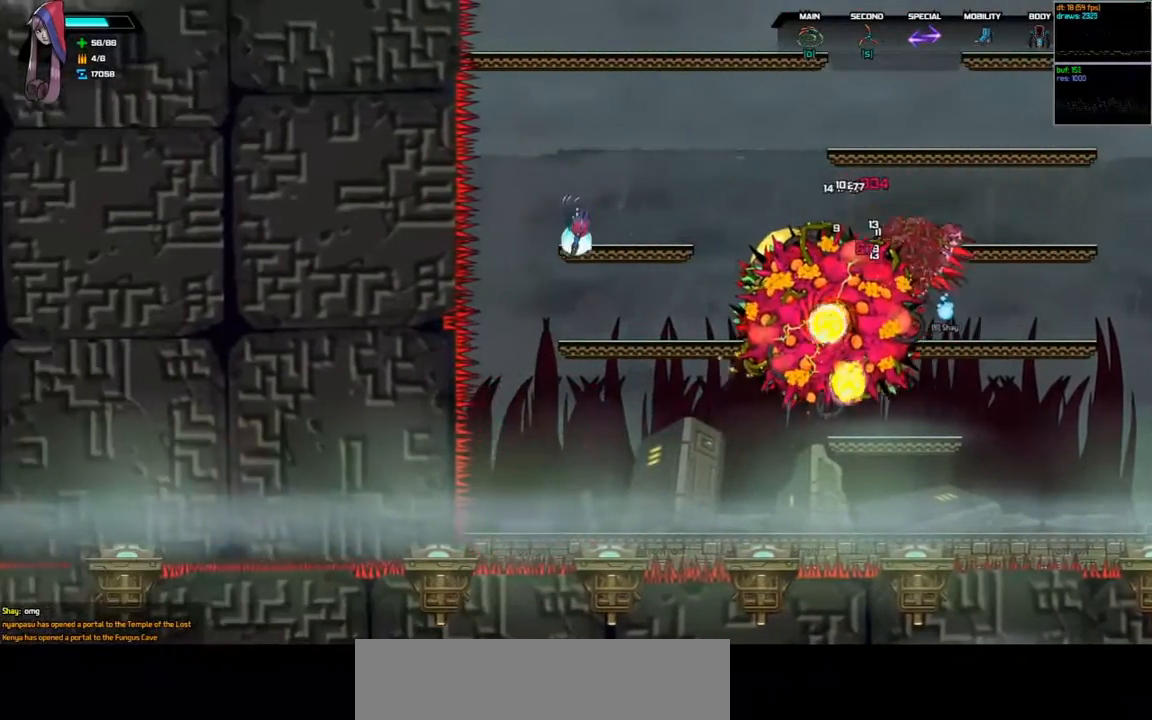
{"keys": ["d", "space"], "events": [[100, "left", "down"], [200, "left", "up"], [400, "d", "down"], [400, "space", "down"]]}
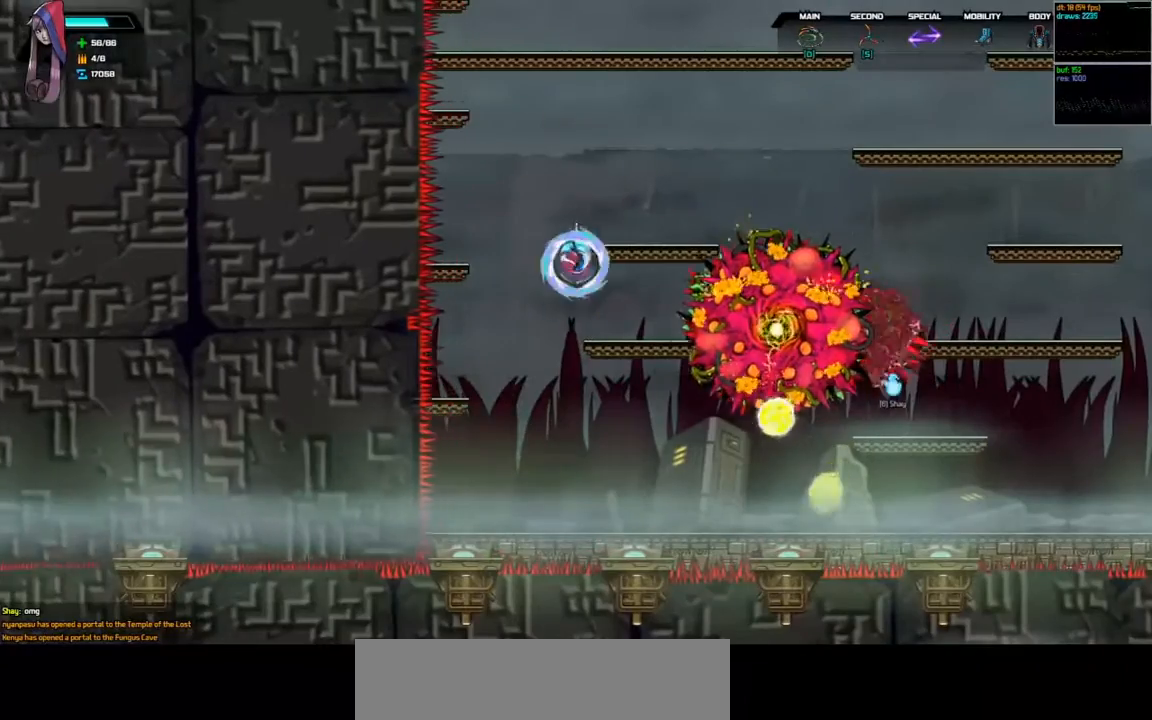
{"keys": ["left"], "events": [[133, "left", "down"], [267, "d", "up"], [267, "space", "up"]]}
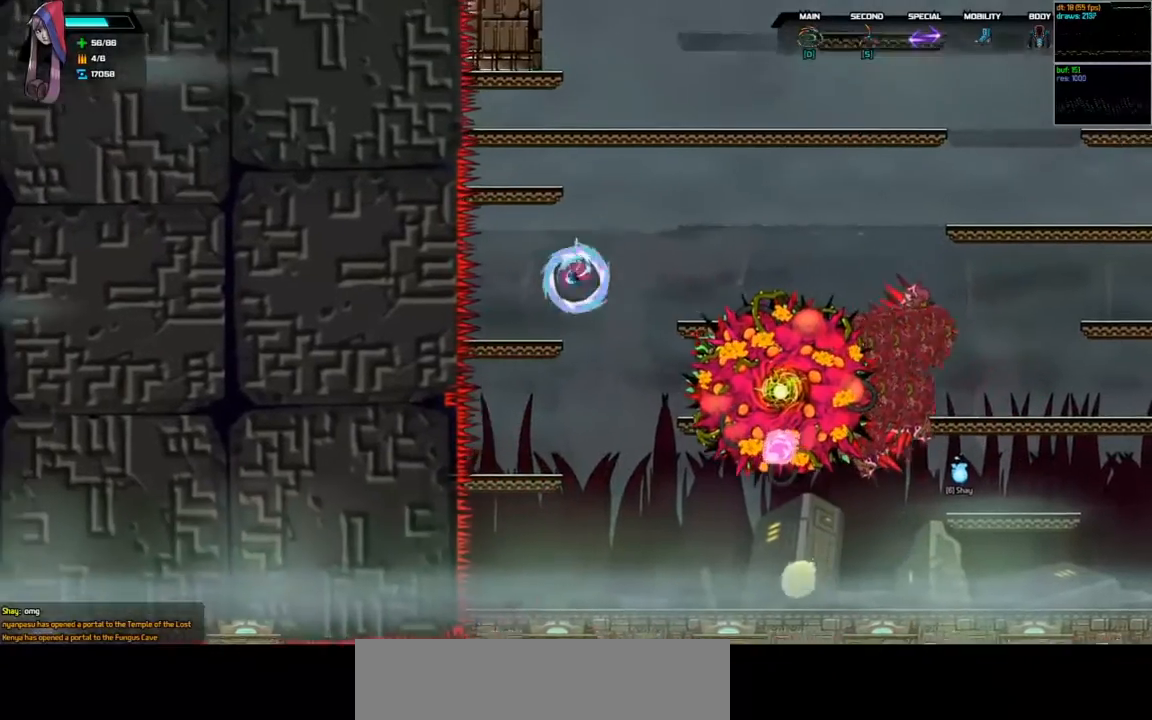
{"keys": ["d", "space"], "events": [[300, "space", "down"], [333, "d", "down"], [367, "left", "up"]]}
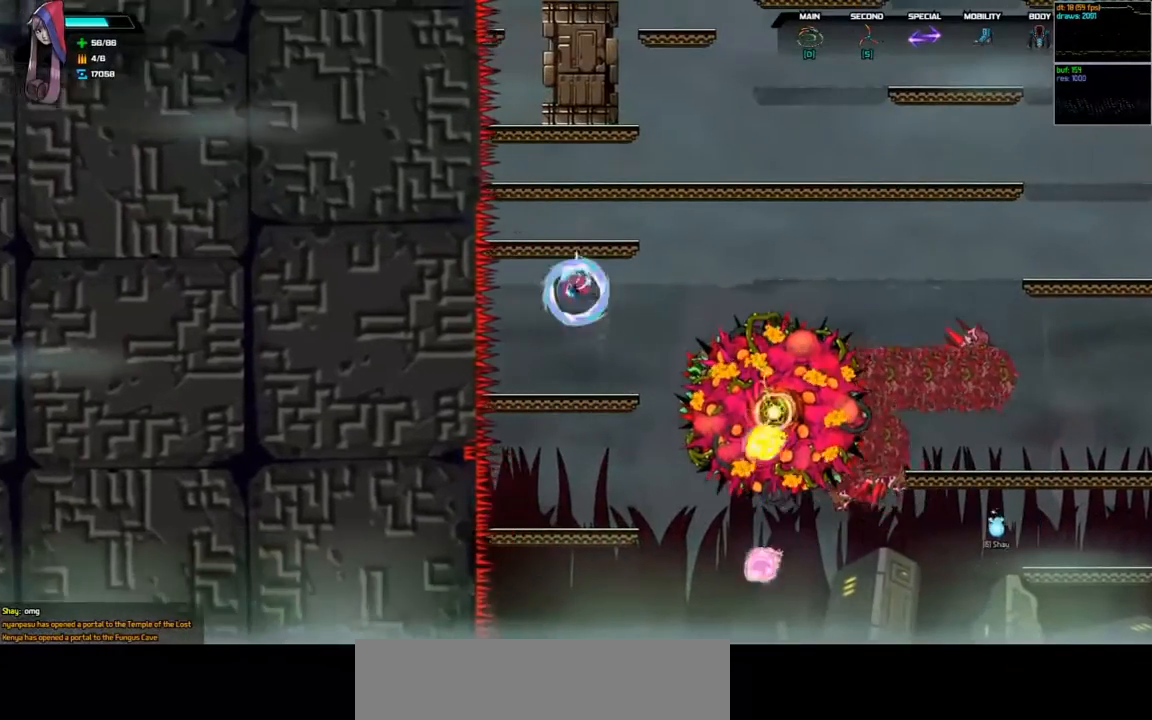
{"keys": ["left"], "events": [[100, "d", "up"], [100, "space", "up"], [200, "d", "down"], [200, "space", "down"], [333, "left", "down"], [400, "d", "up"], [400, "space", "up"]]}
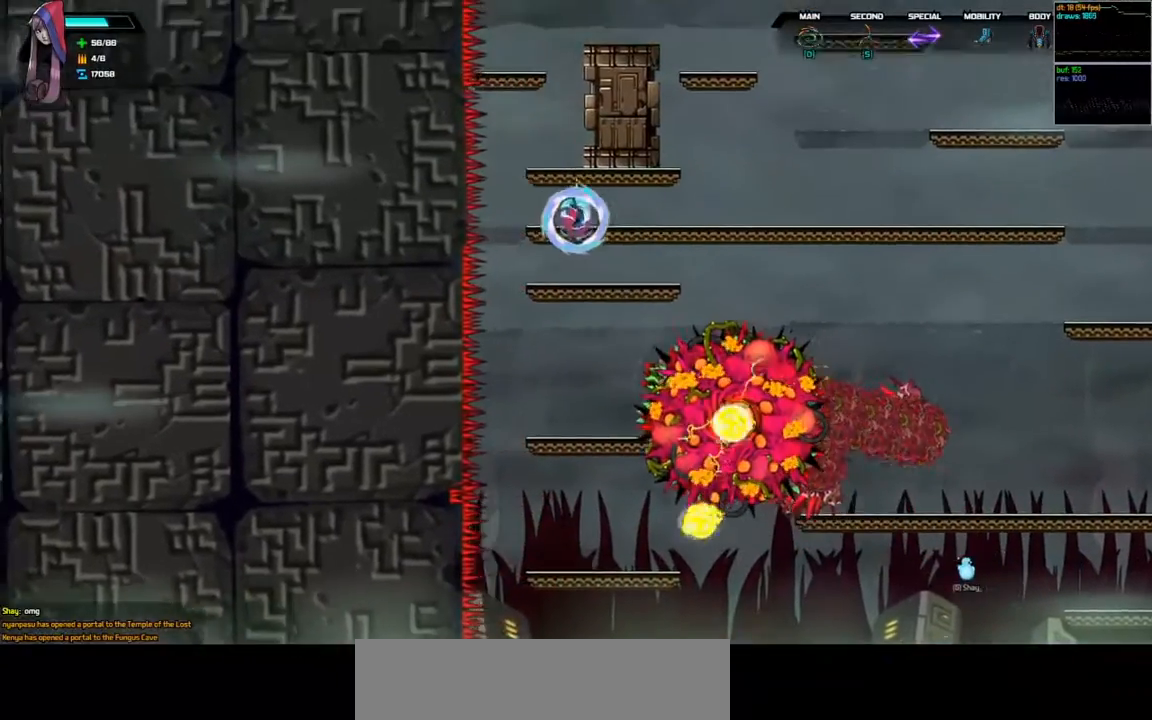
{"keys": ["d", "space"], "events": [[133, "left", "up"], [433, "d", "down"], [433, "space", "down"]]}
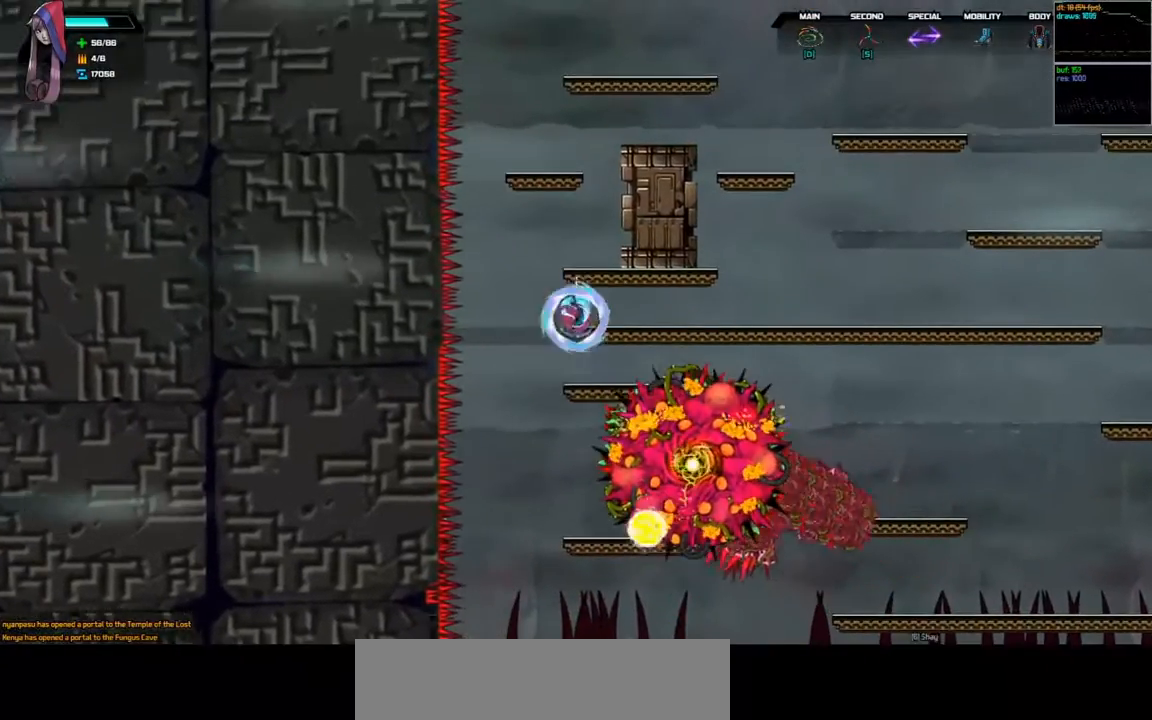
{"keys": ["right", "shift"], "events": [[133, "shift", "down"], [167, "d", "up"], [167, "space", "up"], [267, "right", "down"]]}
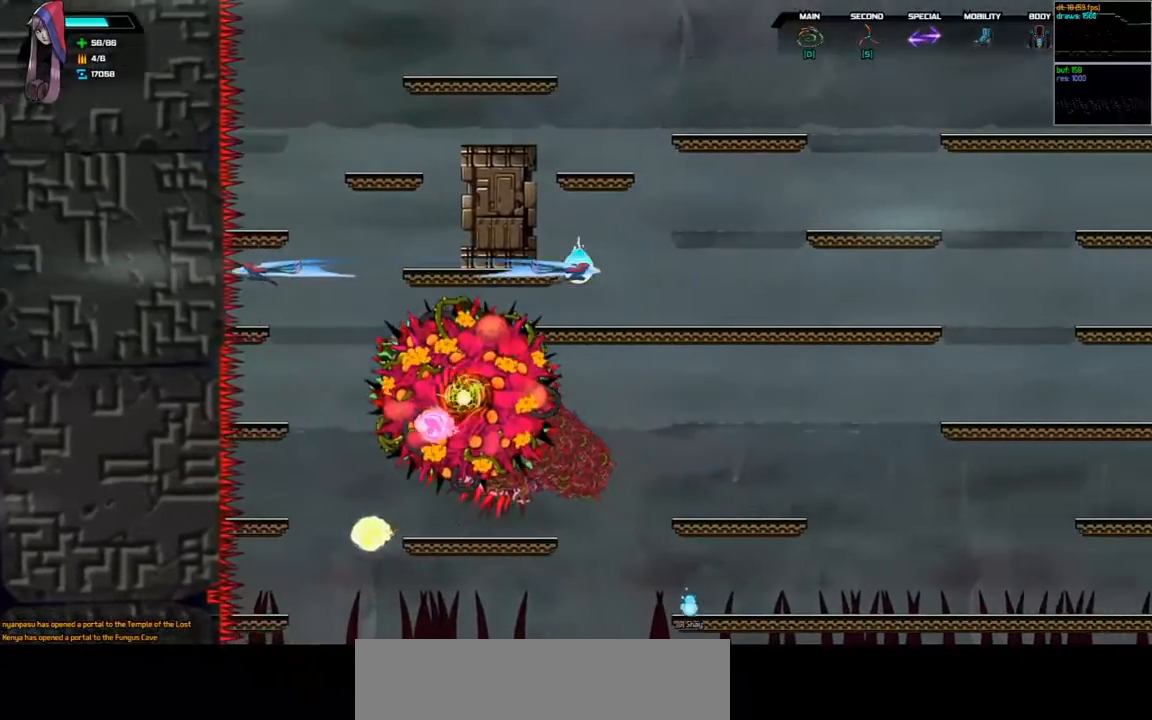
{"keys": ["left"], "events": [[133, "shift", "up"], [267, "right", "up"], [400, "left", "down"]]}
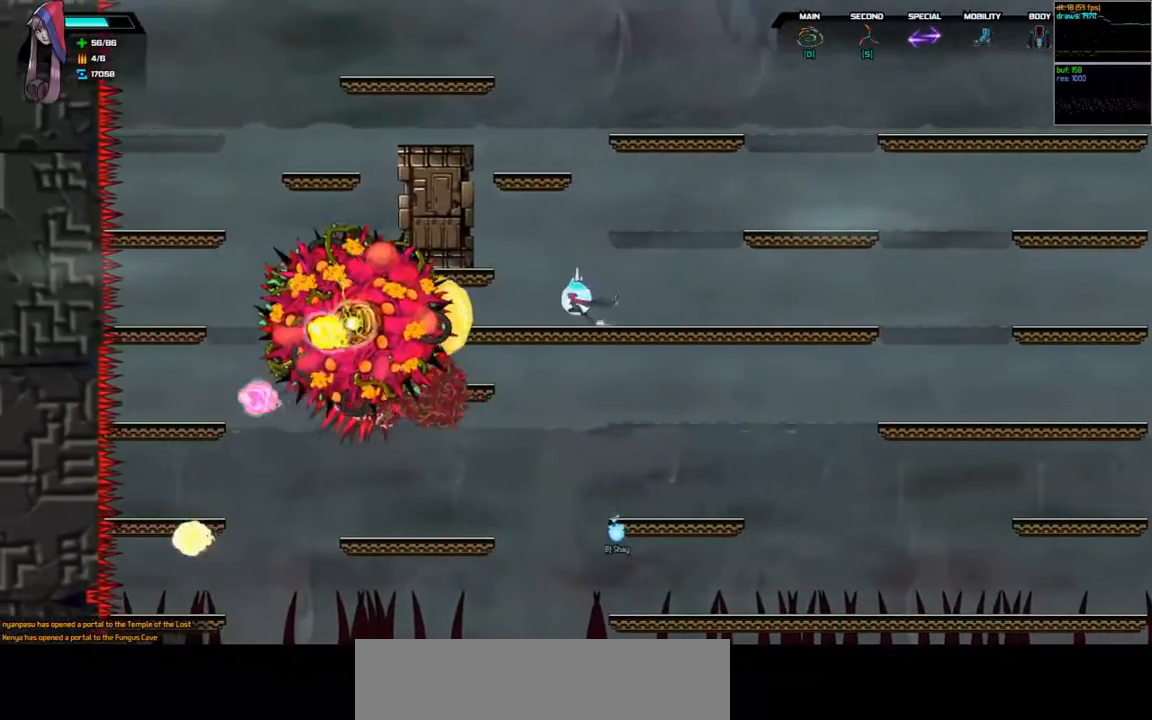
{"keys": ["right"], "events": [[167, "d", "down"], [167, "space", "down"], [300, "left", "up"], [333, "right", "down"], [400, "d", "up"], [400, "space", "up"]]}
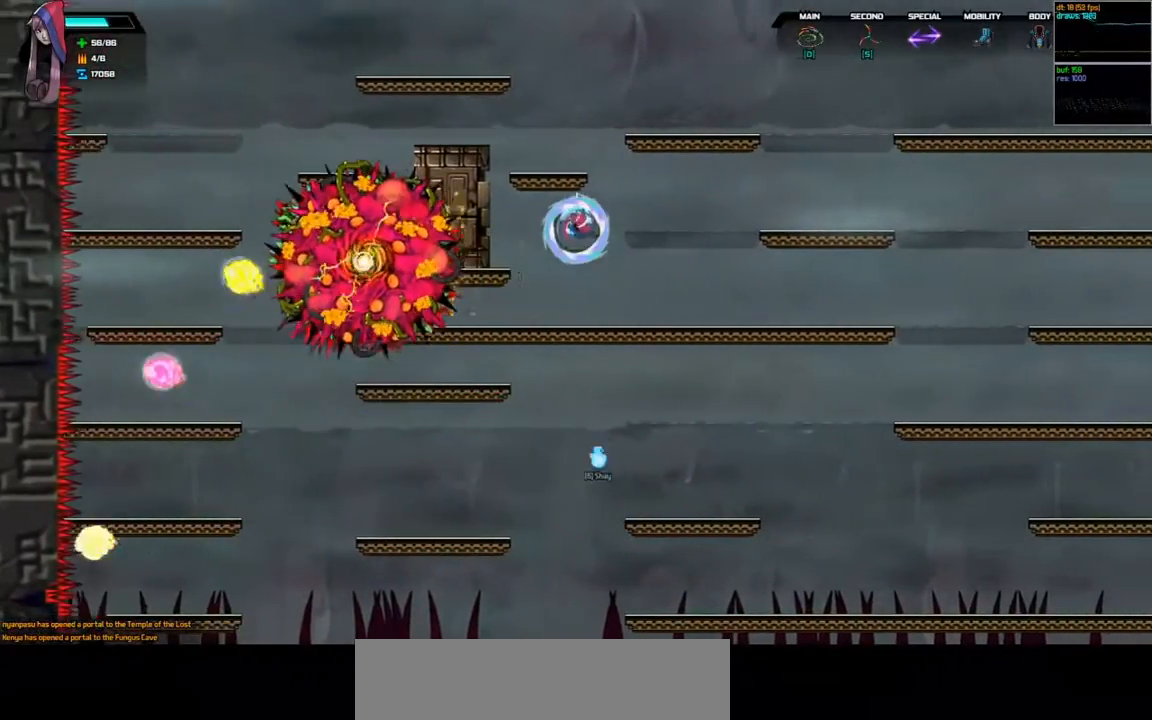
{"keys": ["down", "right", "space"], "events": [[400, "down", "down"], [467, "space", "down"]]}
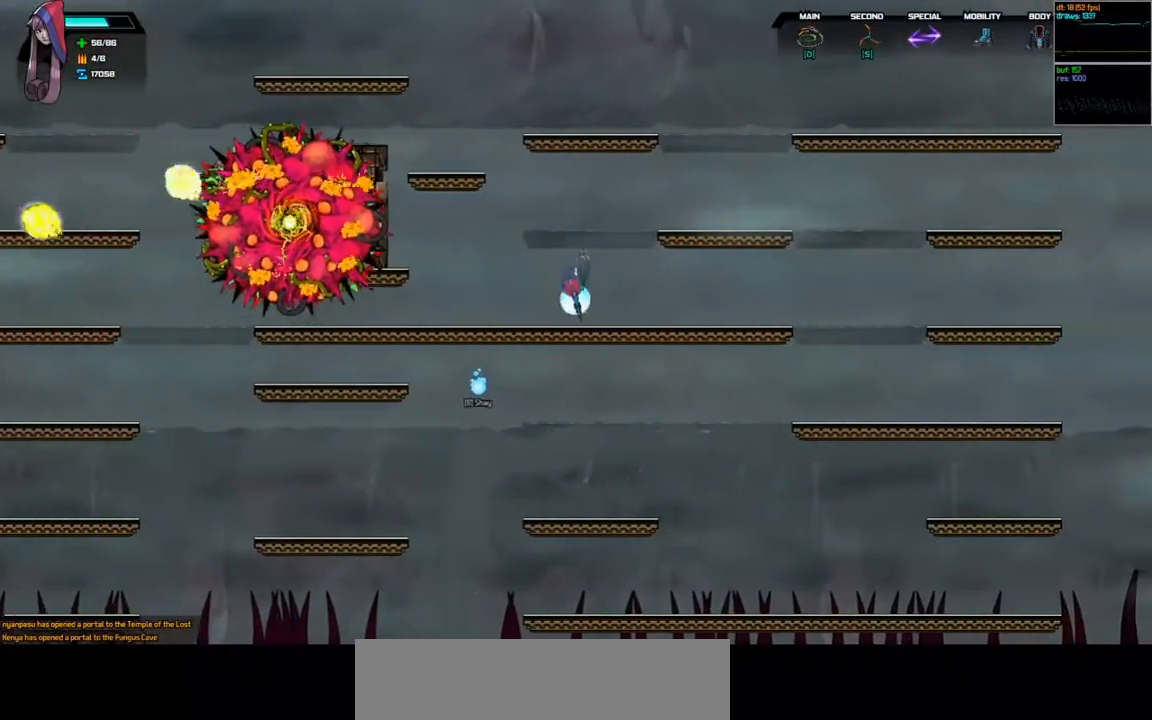
{"keys": ["left"], "events": [[67, "space", "up"], [167, "down", "up"], [167, "right", "up"], [433, "left", "down"]]}
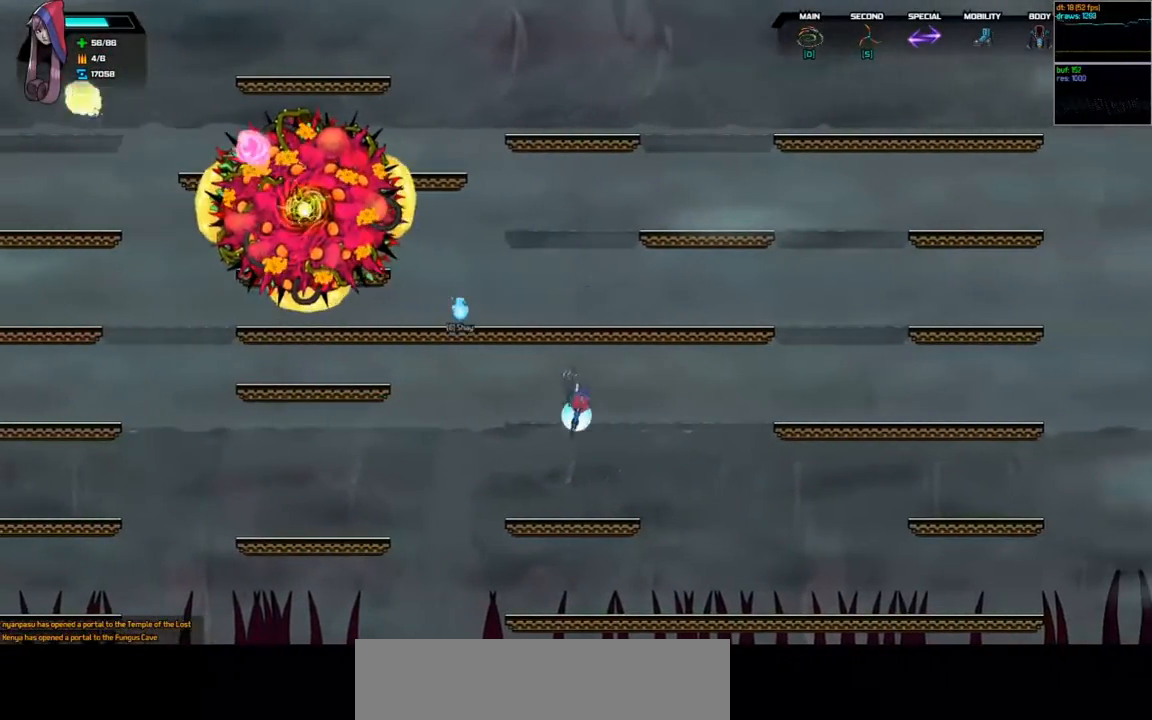
{"keys": ["d", "left", "space"], "events": [[33, "left", "up"], [400, "left", "down"], [467, "d", "down"], [467, "space", "down"]]}
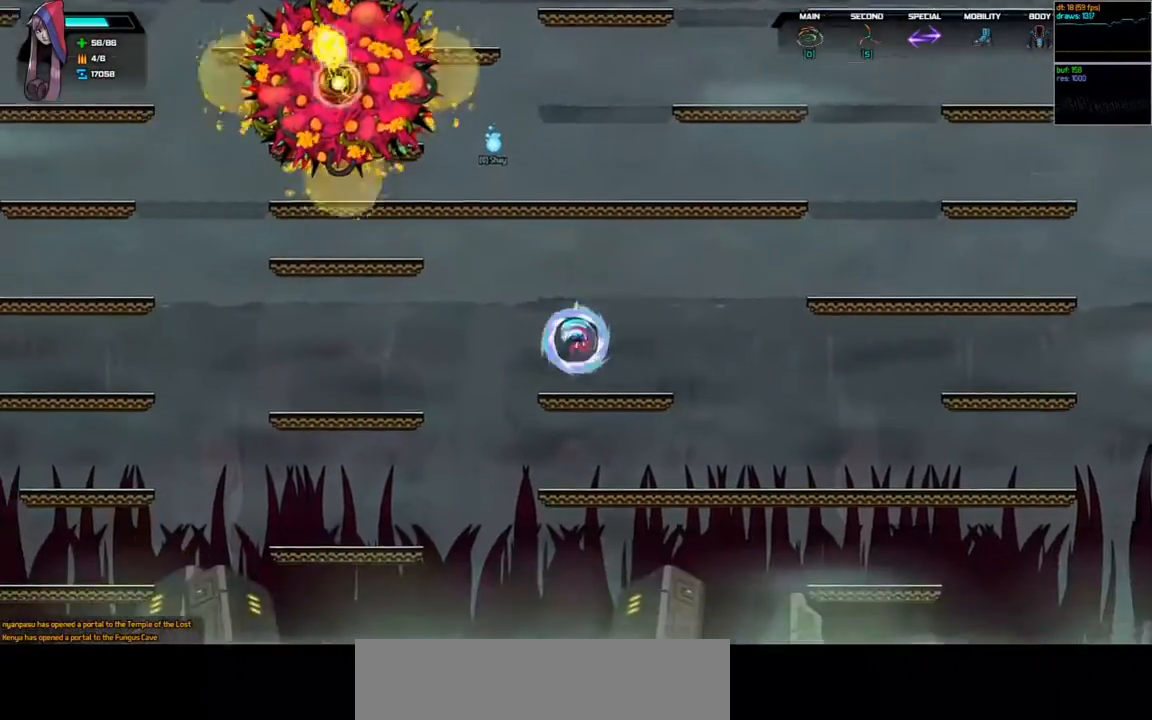
{"keys": ["right"], "events": [[100, "space", "up"], [133, "d", "up"], [233, "left", "up"], [300, "right", "down"]]}
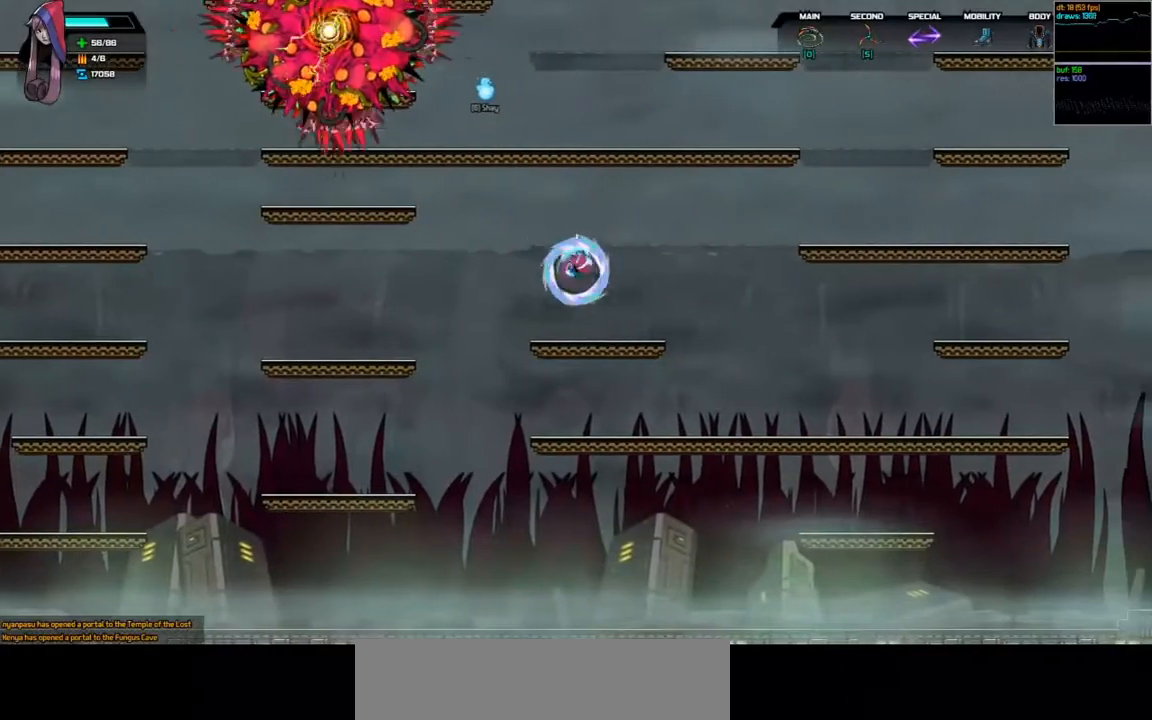
{"keys": ["d", "left", "space"], "events": [[33, "right", "up"], [367, "left", "down"], [400, "d", "down"], [400, "space", "down"]]}